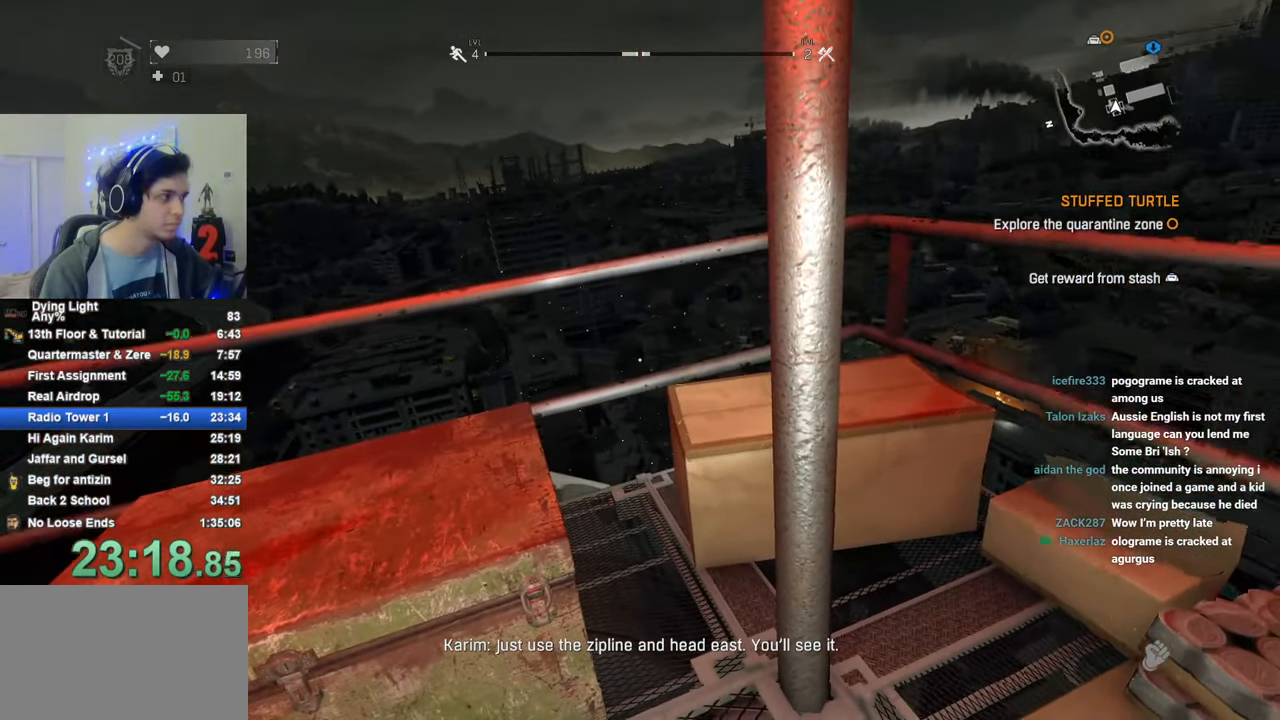
Gameplay with keyboard and mouse; each line is a JSON object with the keys held at the frame after it. "events" lists presses ("down") and releases ("up") of "1", "2", "3", "4", "5", "a", "alt", "c", "caps_lock", "ctrl", "d", "e", "f", "g", "q", "r", "s", "shift", "space", "t", "tab", "v", "w", "x" and "z" between this image and that frame as [ms after this image, input, new state], when the widget could be followed in between. No other keys are recorded. "mouse_move" is the direction in which the mouse moves at that frame (one of eight, or "still"), when it could be read. Mouse buttons are not recorded.
{"keys": [], "mouse_move": "still", "events": []}
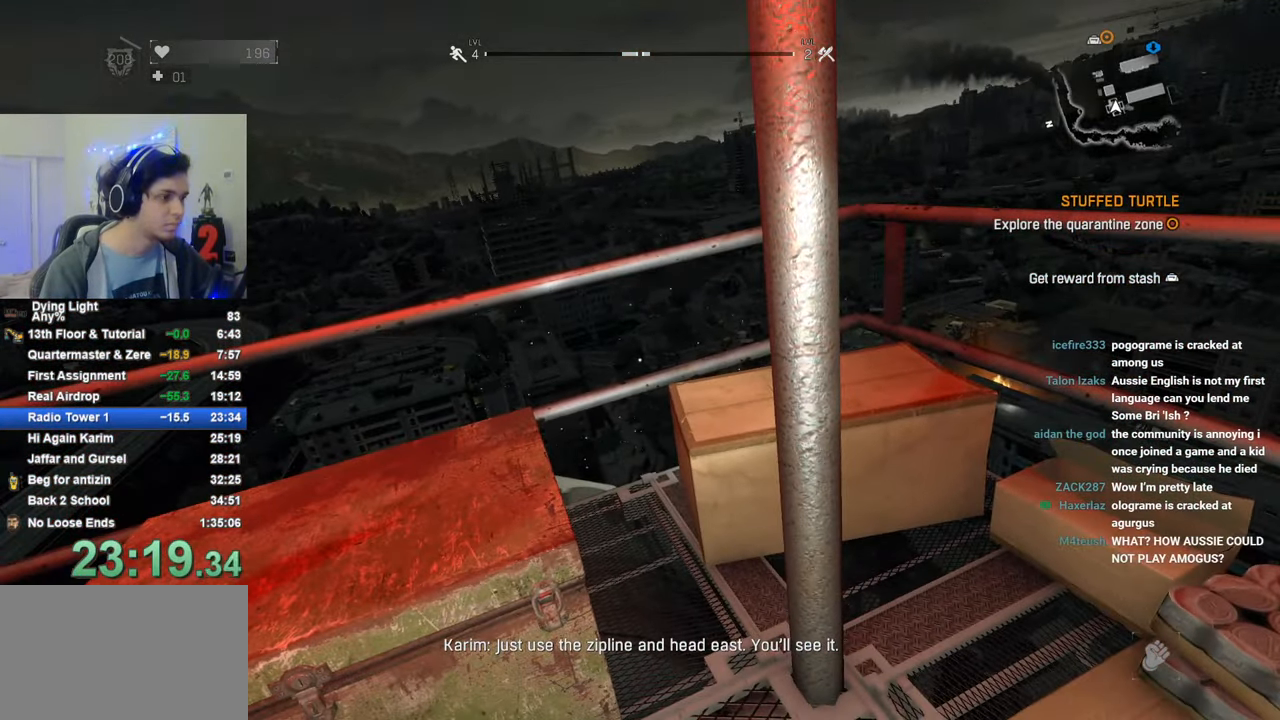
{"keys": [], "mouse_move": "still", "events": []}
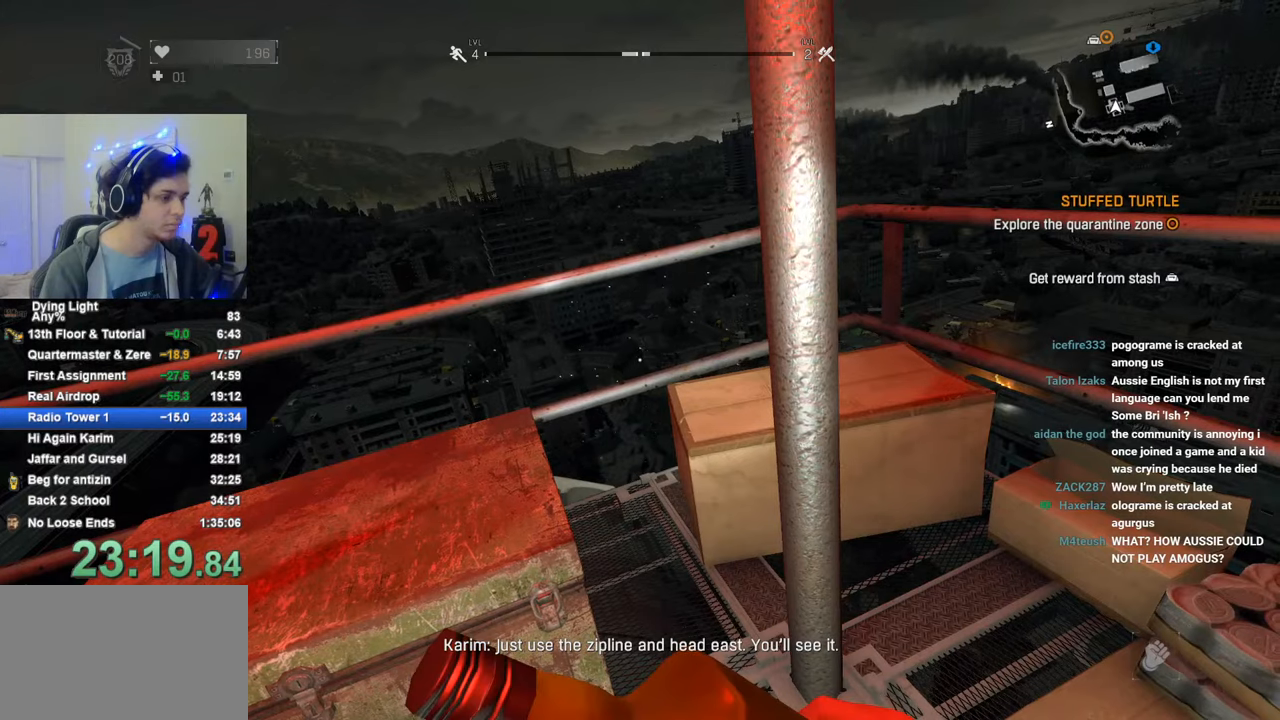
{"keys": [], "mouse_move": "still", "events": []}
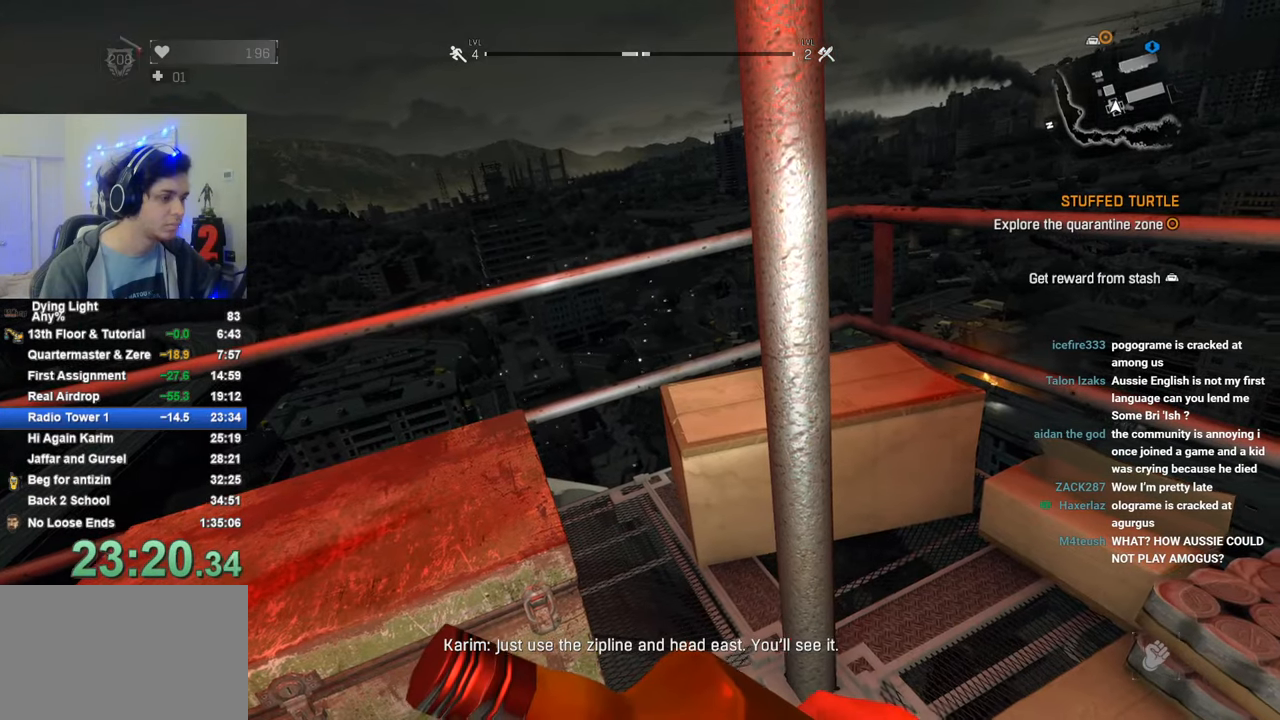
{"keys": [], "mouse_move": "still", "events": []}
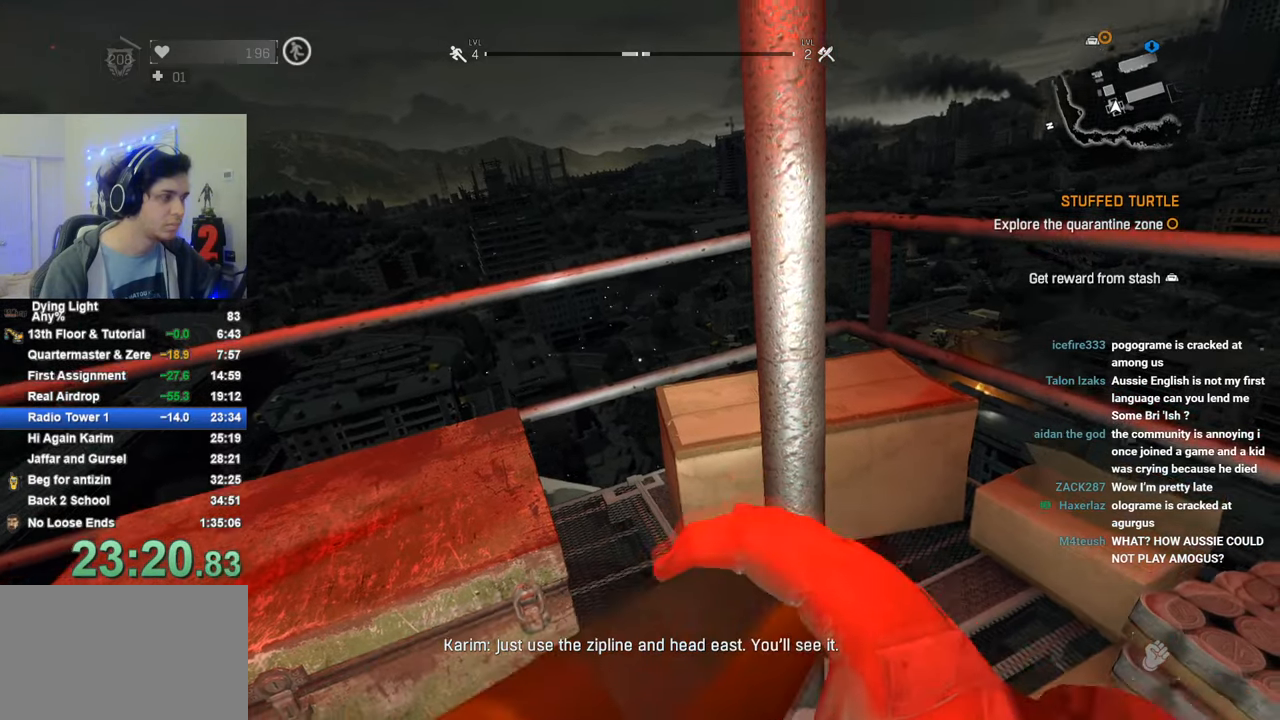
{"keys": [], "mouse_move": "still", "events": [[233, "1", "down"], [466, "1", "up"]]}
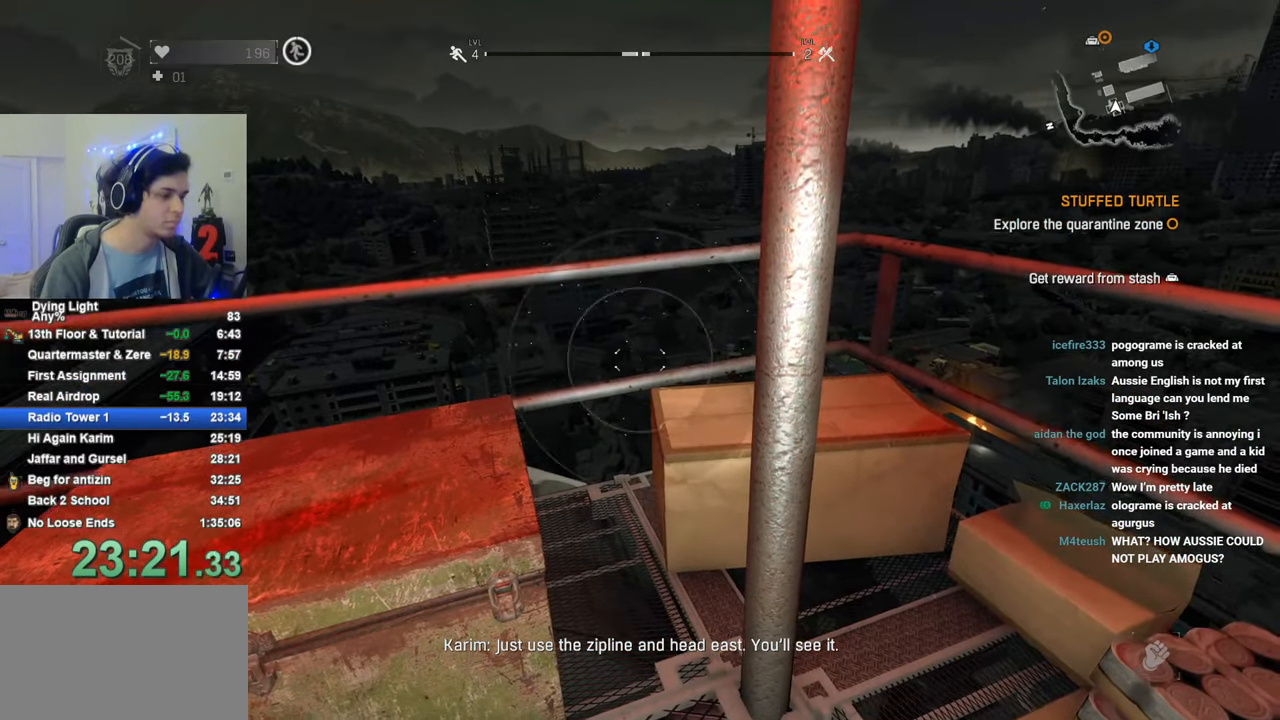
{"keys": [], "mouse_move": "still", "events": []}
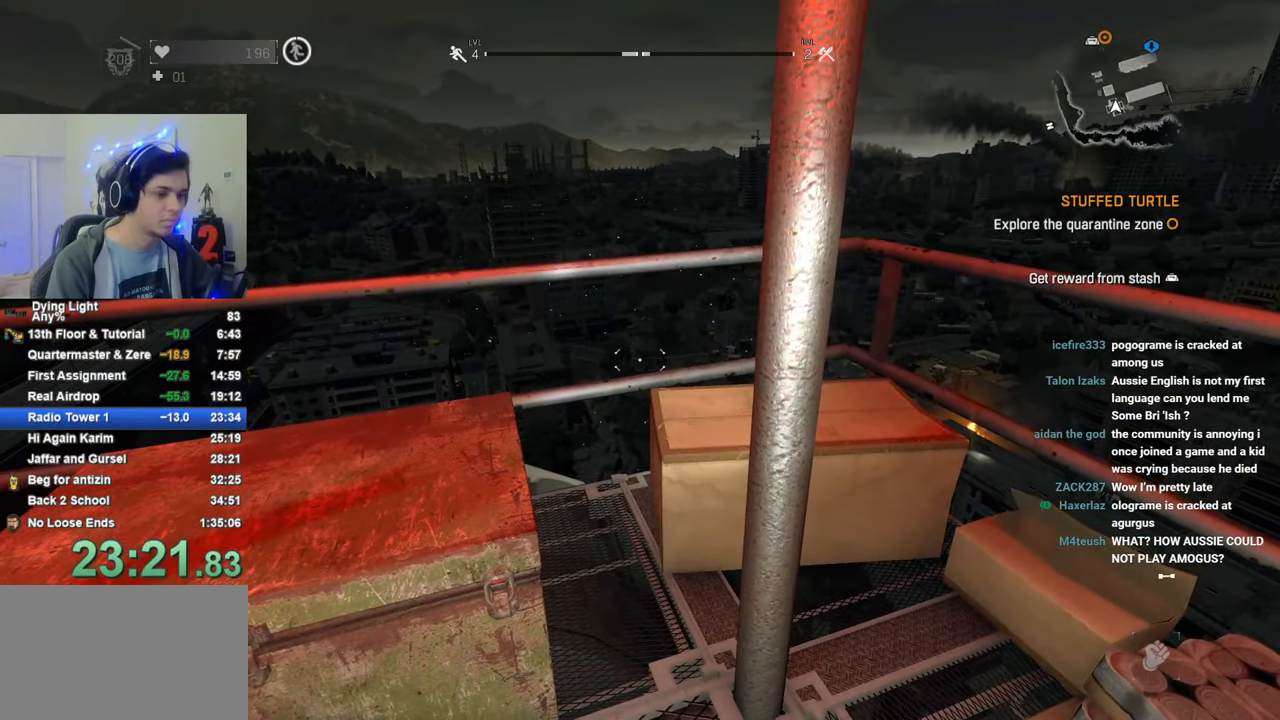
{"keys": [], "mouse_move": "still", "events": []}
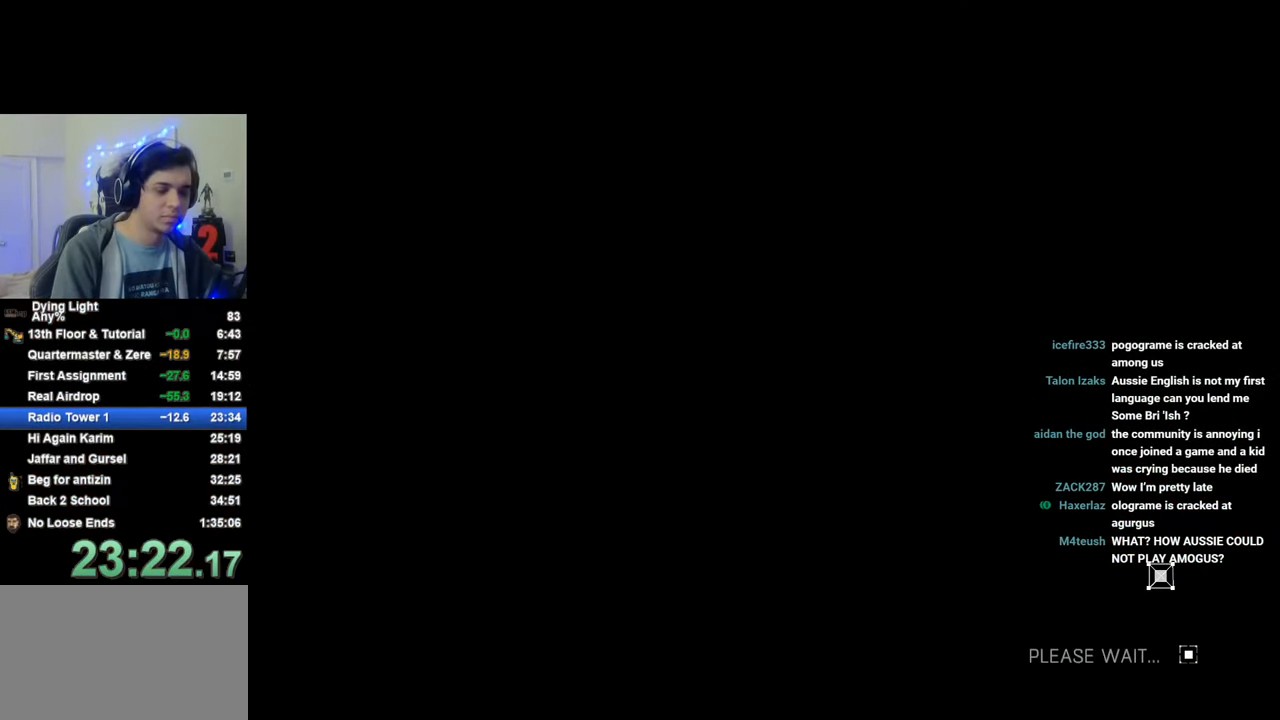
{"keys": [], "mouse_move": "still", "events": []}
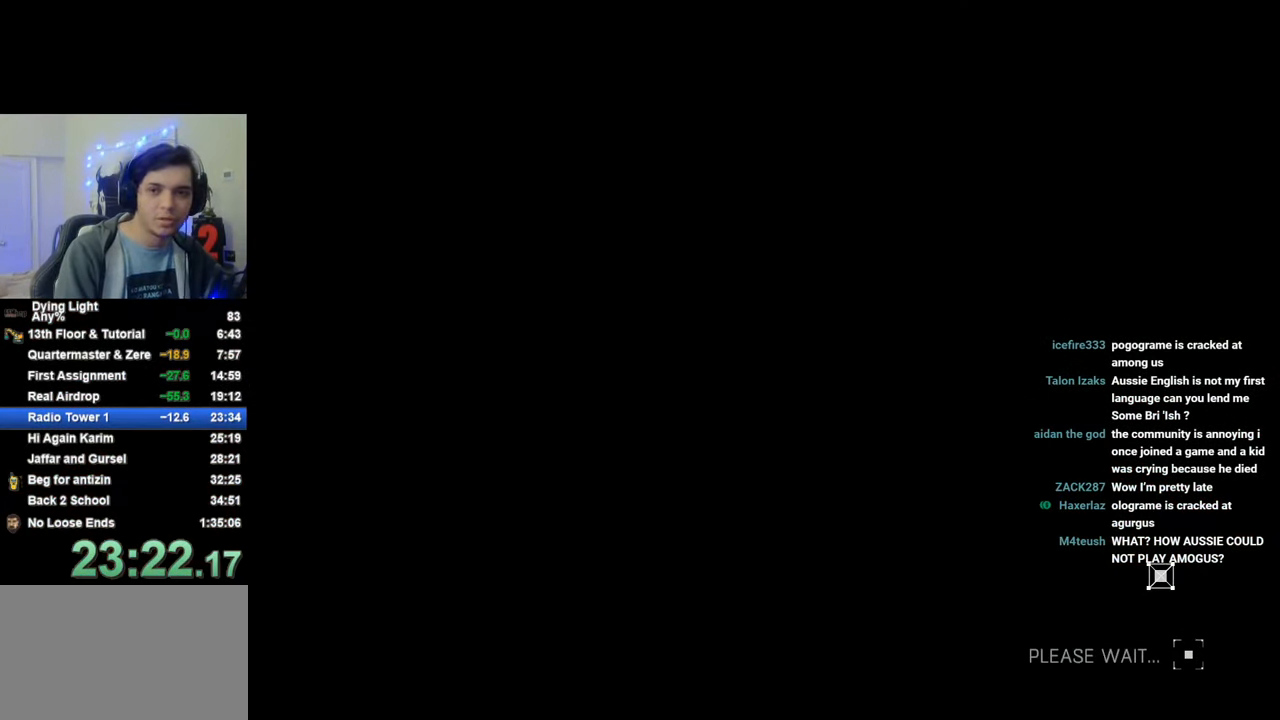
{"keys": [], "mouse_move": "still", "events": []}
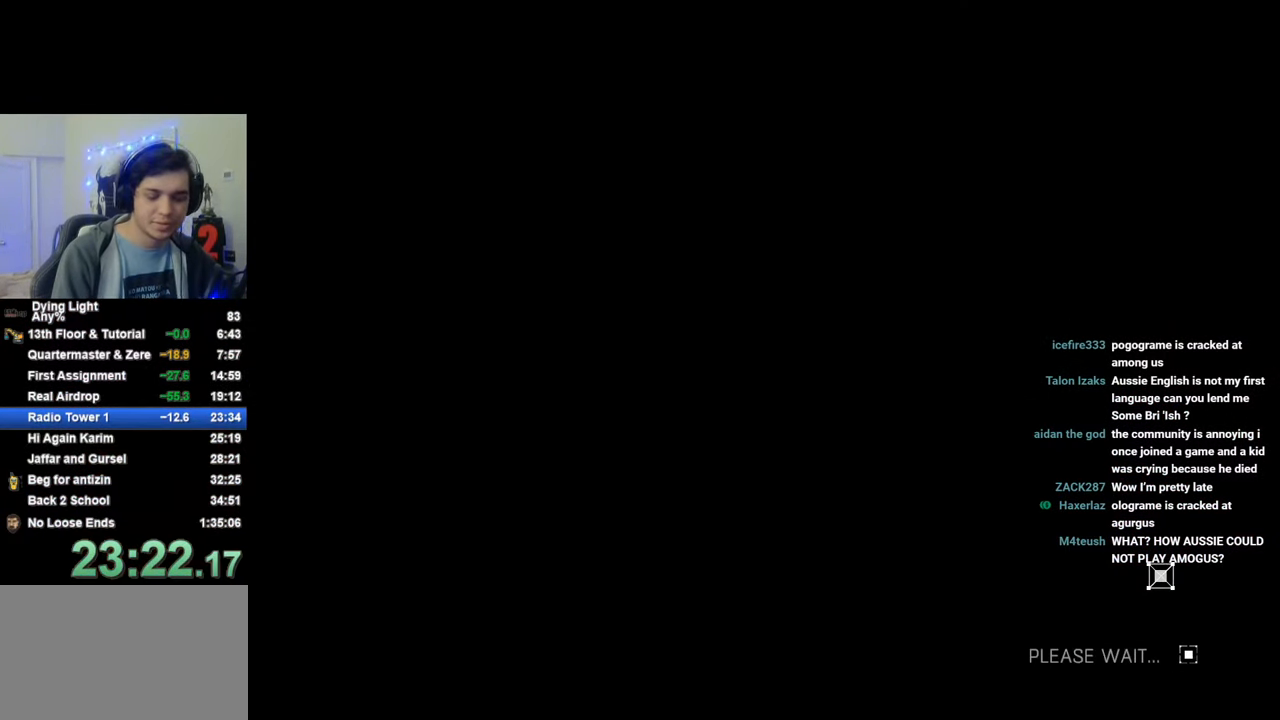
{"keys": [], "mouse_move": "still", "events": []}
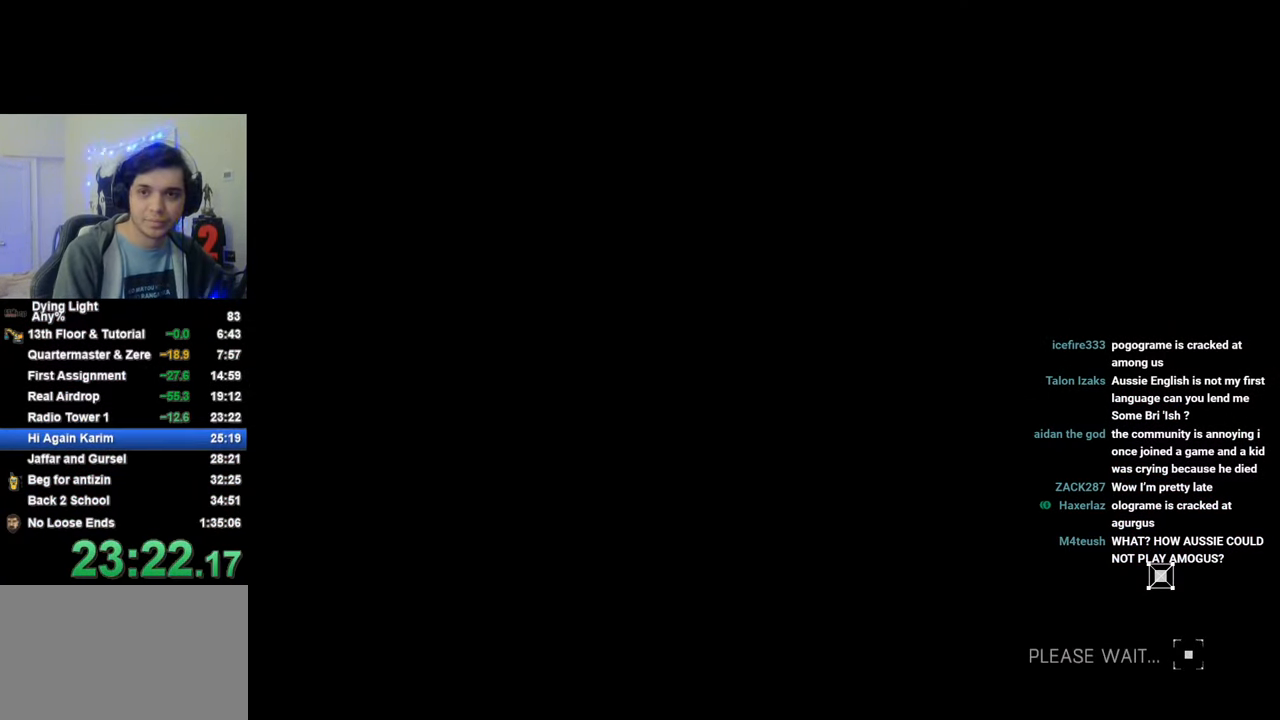
{"keys": ["space"], "mouse_move": "still", "events": [[133, "space", "down"], [233, "space", "up"], [316, "space", "down"], [366, "space", "up"], [466, "space", "down"]]}
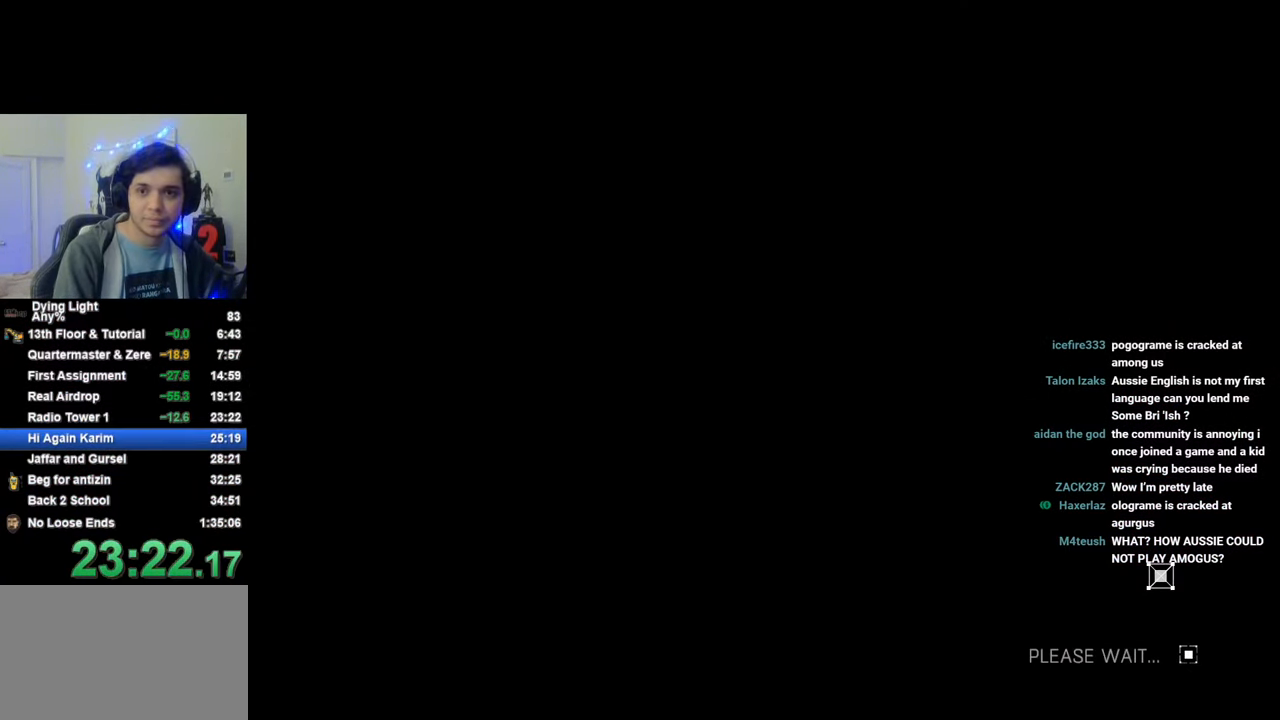
{"keys": [], "mouse_move": "still", "events": [[16, "space", "up"], [100, "space", "down"], [150, "space", "up"], [250, "space", "down"], [300, "space", "up"], [383, "space", "down"], [433, "space", "up"]]}
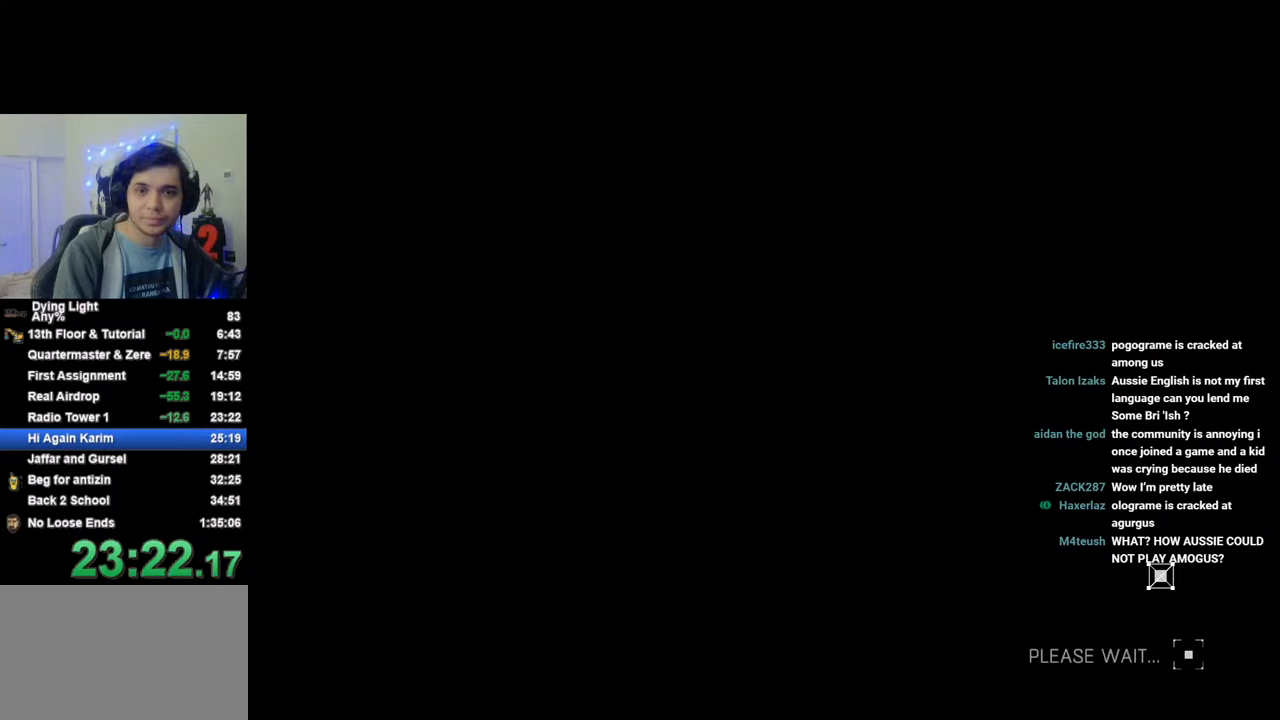
{"keys": [], "mouse_move": "still", "events": [[33, "space", "down"], [66, "space", "up"], [166, "space", "down"], [216, "space", "up"], [300, "space", "down"], [350, "space", "up"], [450, "space", "down"], [500, "space", "up"]]}
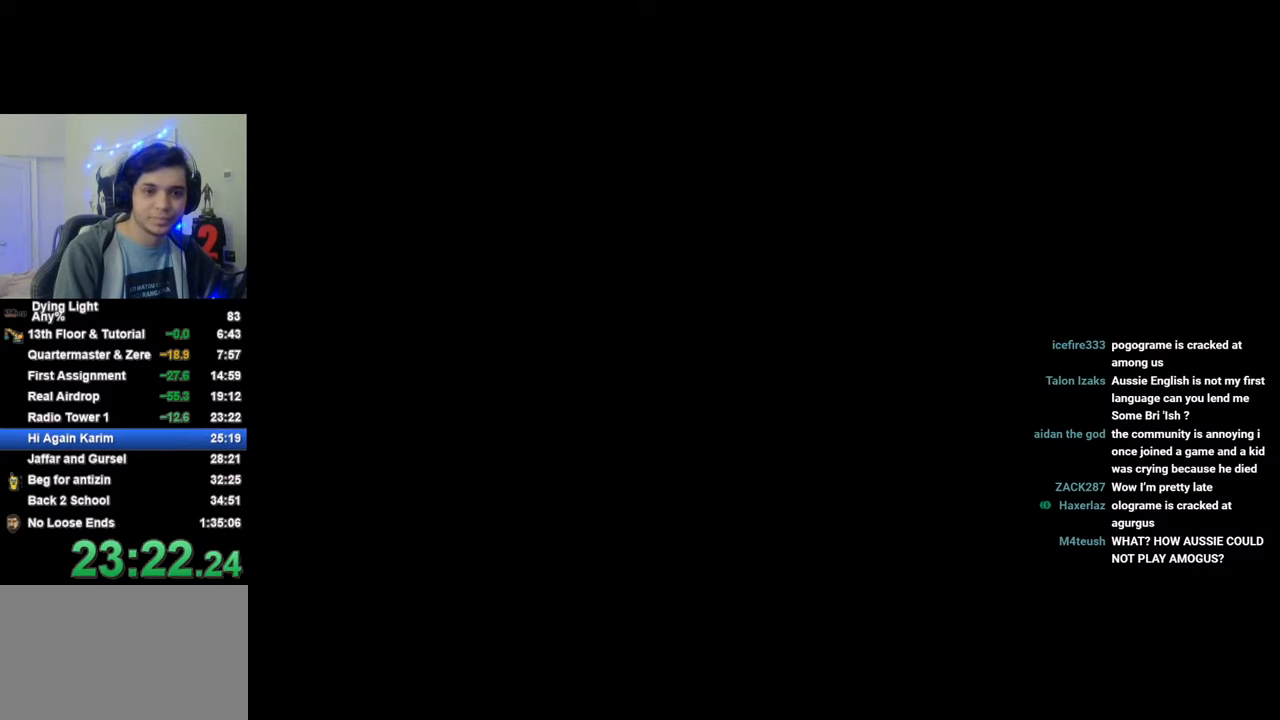
{"keys": ["space"], "mouse_move": "still", "events": [[183, "space", "down"], [233, "space", "up"], [316, "space", "down"], [366, "space", "up"], [466, "space", "down"]]}
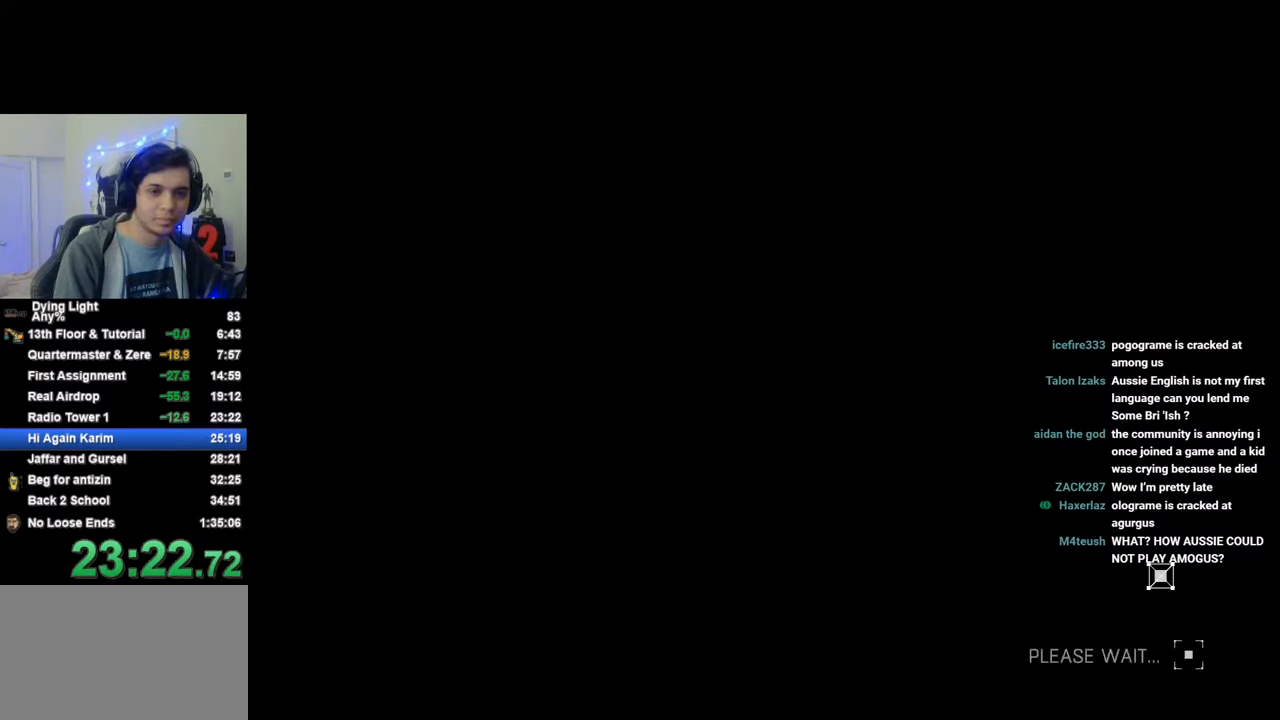
{"keys": [], "mouse_move": "still", "events": [[16, "space", "up"], [200, "space", "down"], [250, "space", "up"], [333, "space", "down"], [383, "space", "up"]]}
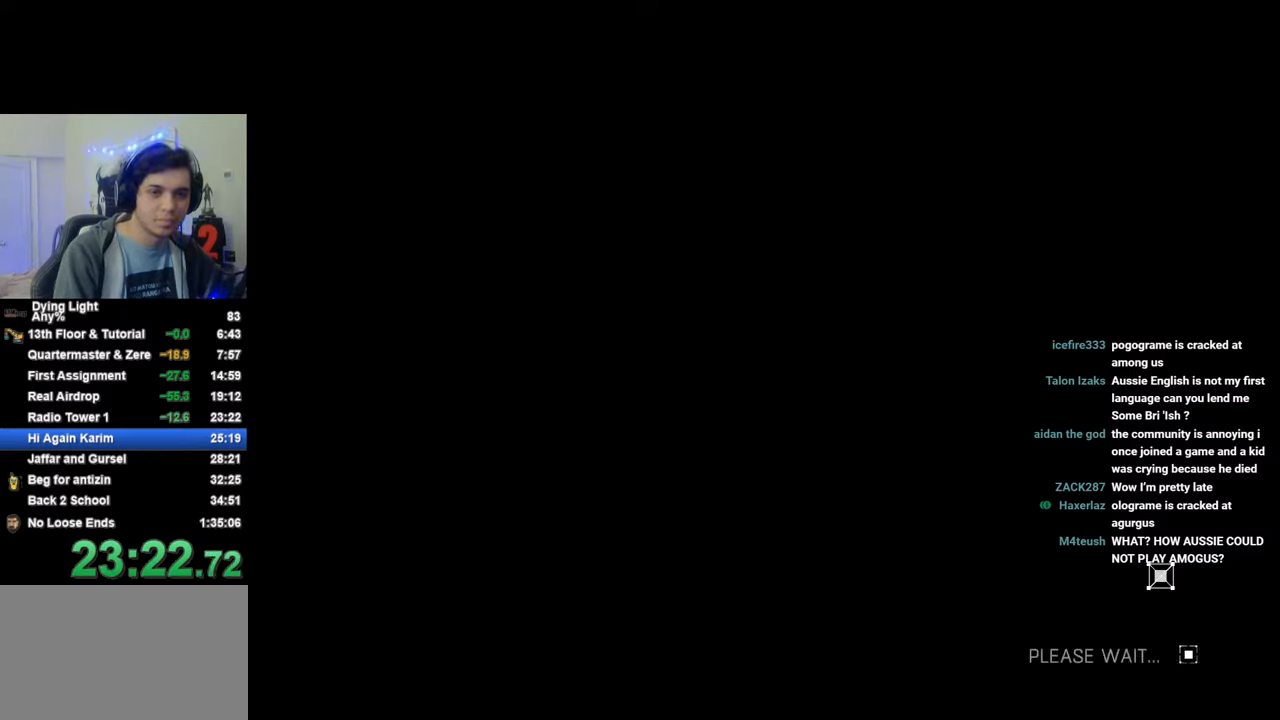
{"keys": [], "mouse_move": "still", "events": [[450, "caps_lock", "down"], [500, "caps_lock", "up"]]}
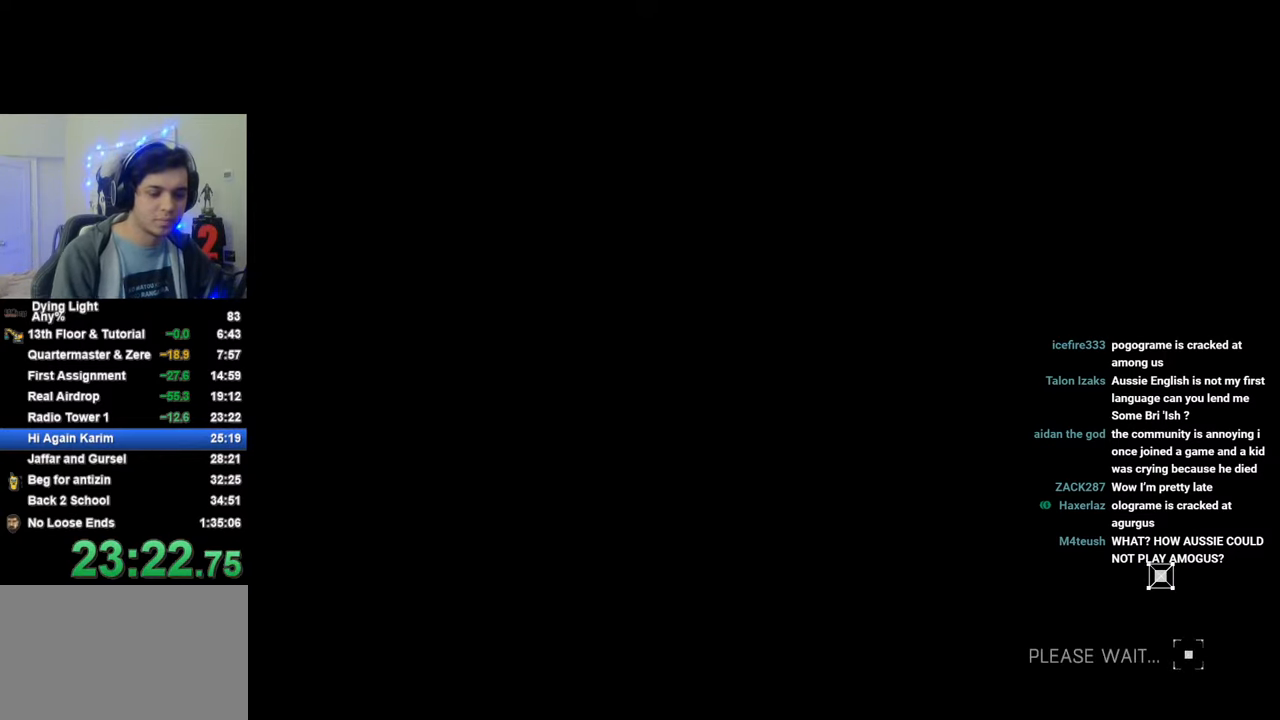
{"keys": ["caps_lock"], "mouse_move": "still", "events": [[50, "caps_lock", "down"], [133, "caps_lock", "up"], [333, "caps_lock", "down"], [366, "caps_lock", "up"], [466, "caps_lock", "down"]]}
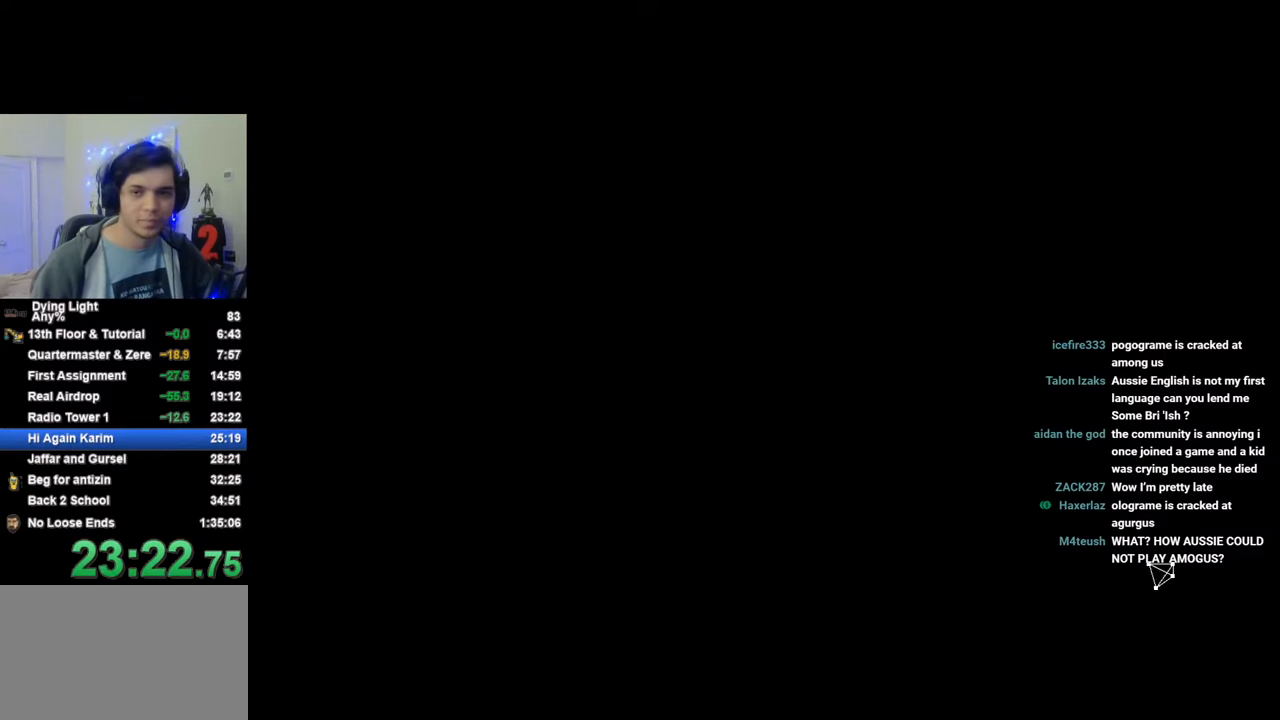
{"keys": [], "mouse_move": "still", "events": [[66, "caps_lock", "up"]]}
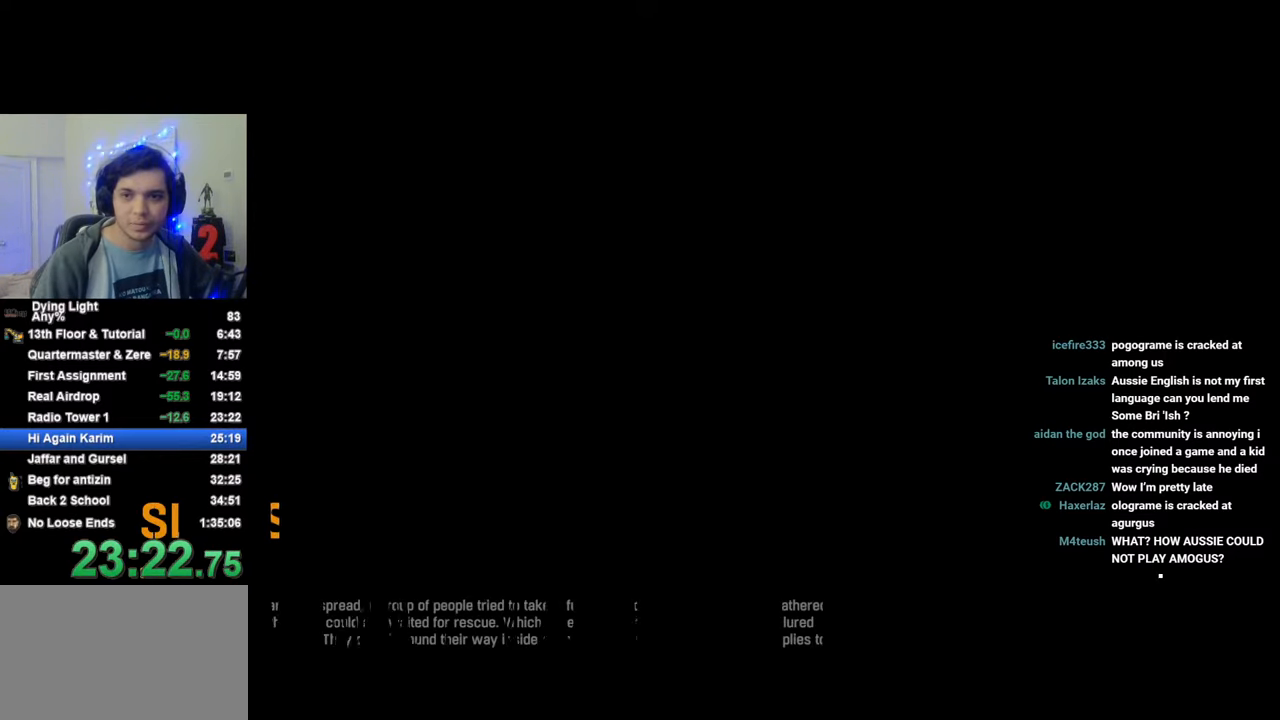
{"keys": [], "mouse_move": "still", "events": [[266, "caps_lock", "down"], [300, "caps_lock", "up"], [400, "caps_lock", "down"], [450, "caps_lock", "up"]]}
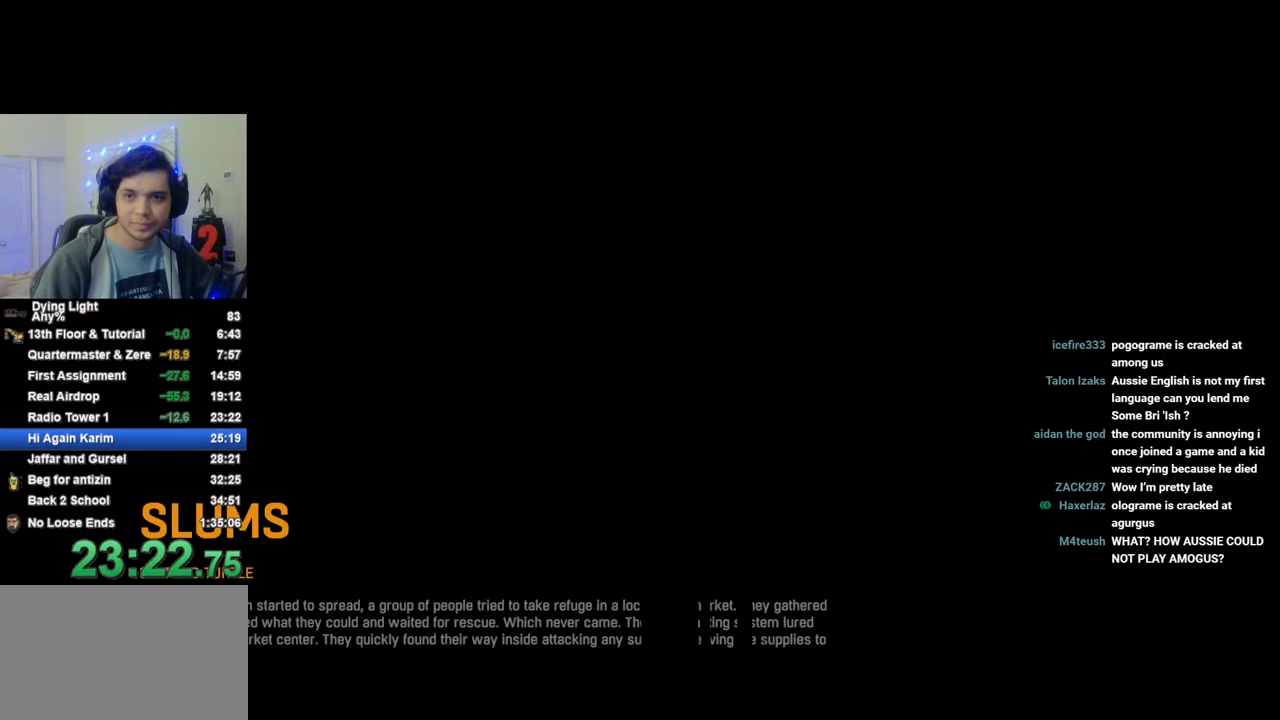
{"keys": ["caps_lock"], "mouse_move": "still", "events": [[316, "caps_lock", "down"], [366, "caps_lock", "up"], [466, "caps_lock", "down"]]}
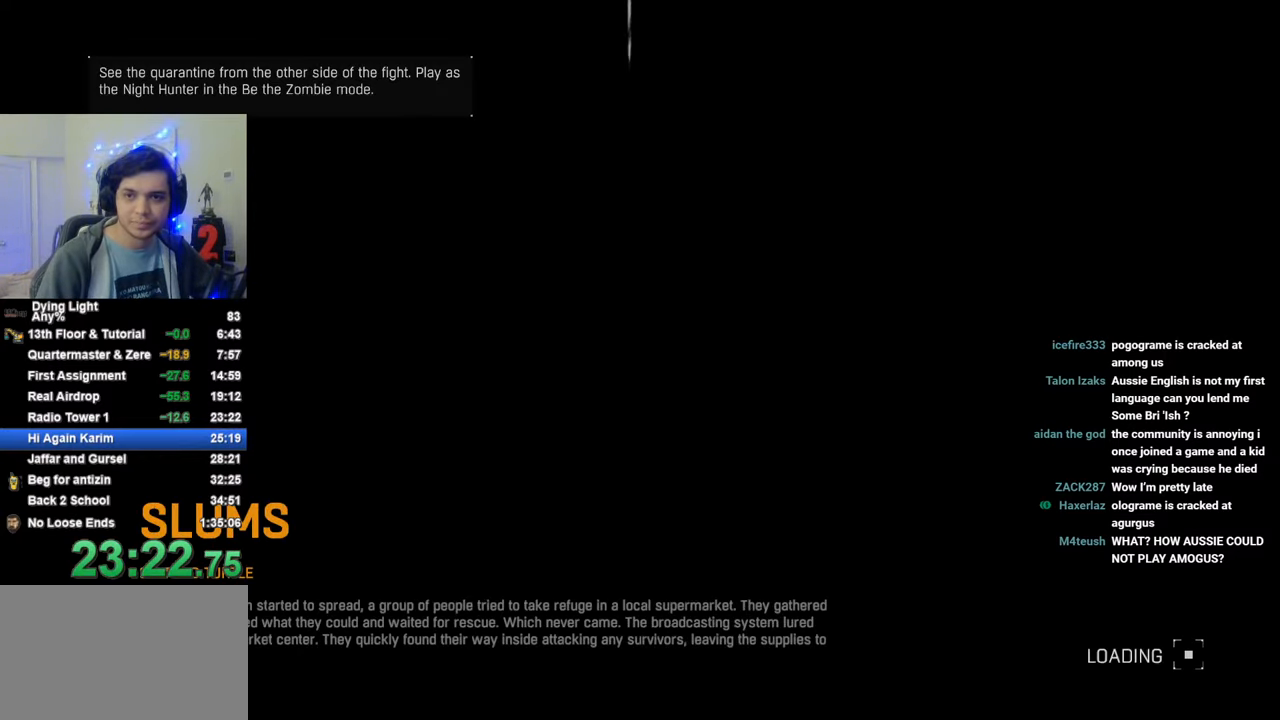
{"keys": ["caps_lock"], "mouse_move": "still", "events": [[50, "caps_lock", "up"], [300, "caps_lock", "down"], [383, "caps_lock", "up"], [433, "caps_lock", "down"]]}
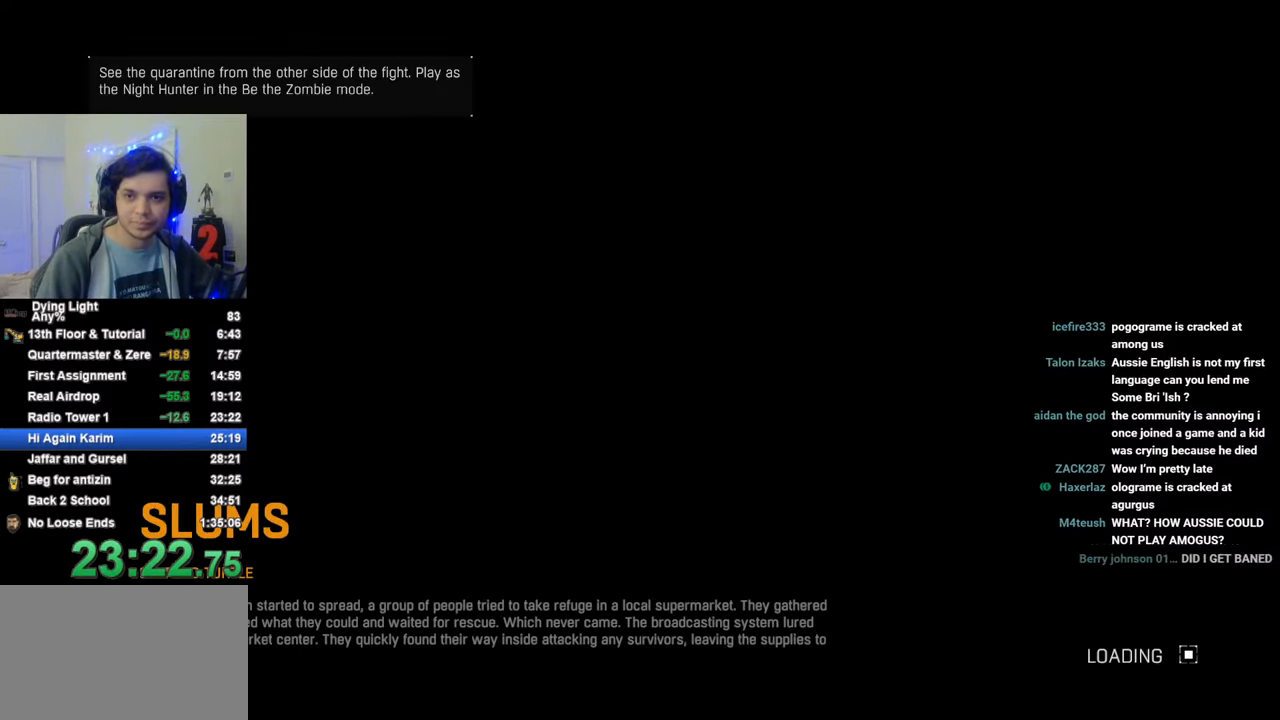
{"keys": [], "mouse_move": "still", "events": [[33, "caps_lock", "up"], [300, "caps_lock", "down"], [350, "caps_lock", "up"], [450, "caps_lock", "down"], [500, "caps_lock", "up"]]}
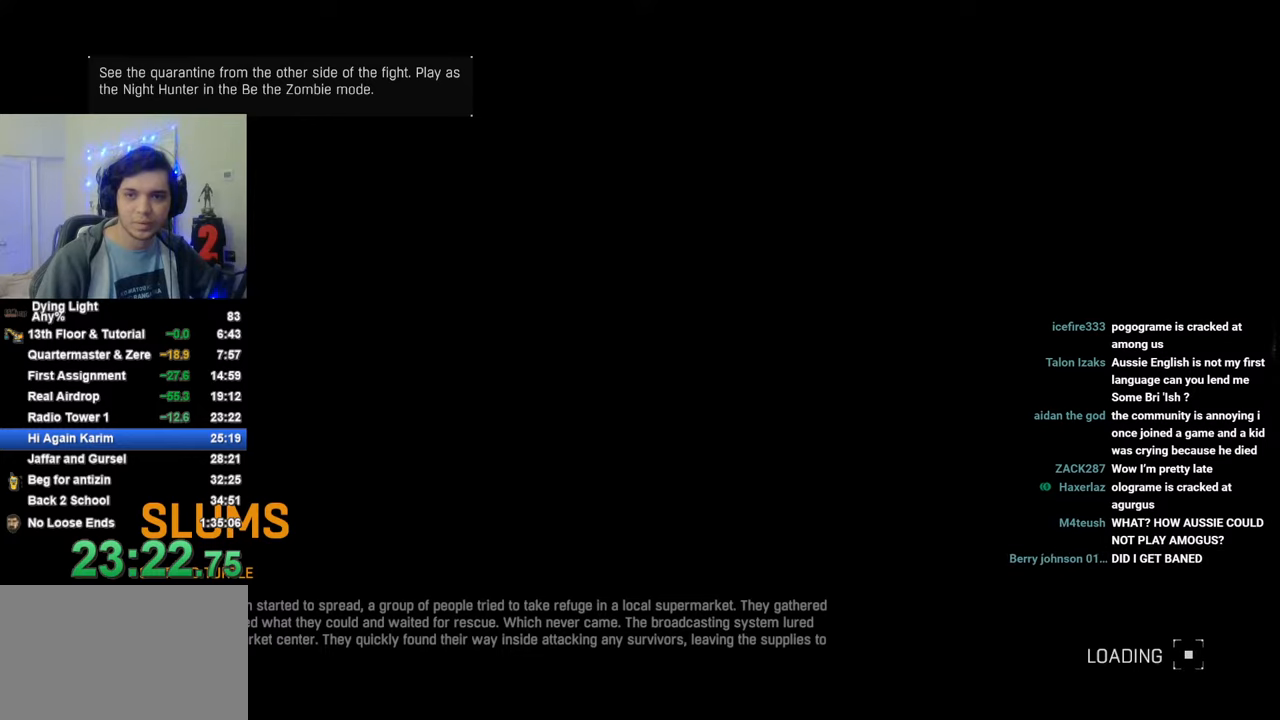
{"keys": [], "mouse_move": "still", "events": [[233, "caps_lock", "down"], [316, "caps_lock", "up"], [366, "caps_lock", "down"], [466, "caps_lock", "up"]]}
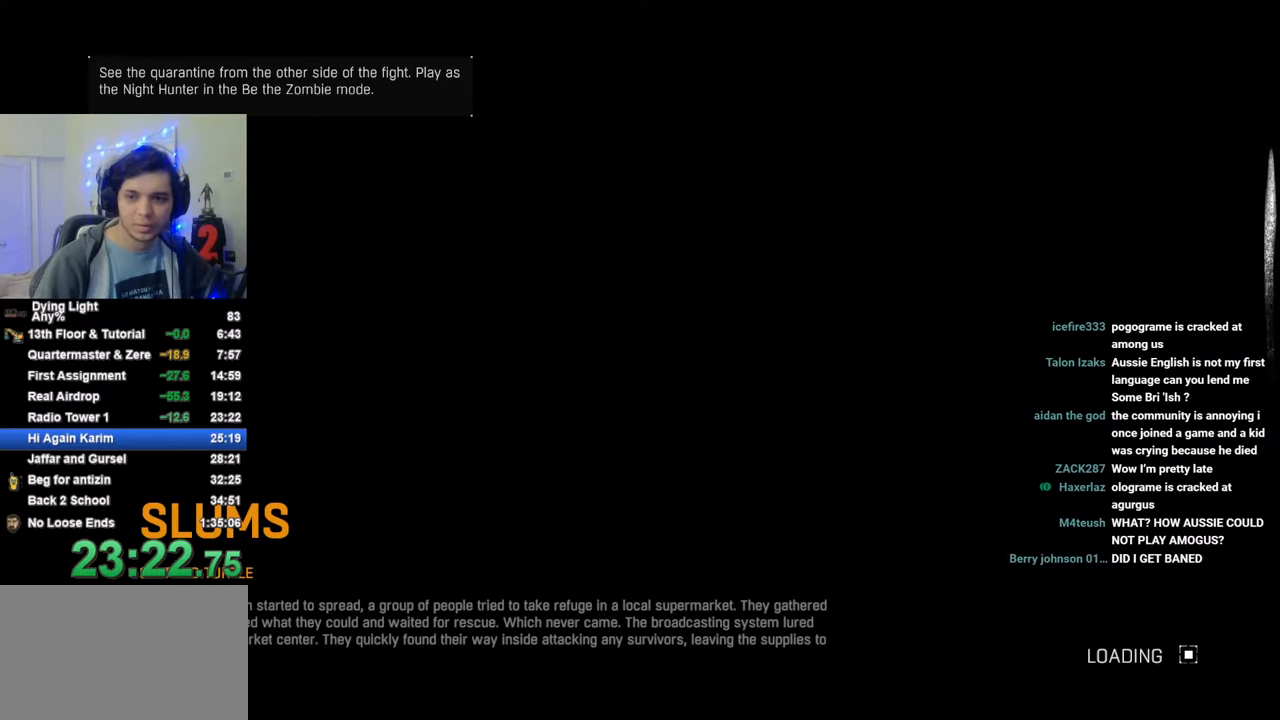
{"keys": [], "mouse_move": "still", "events": [[150, "caps_lock", "down"], [250, "caps_lock", "up"], [300, "caps_lock", "down"], [383, "caps_lock", "up"]]}
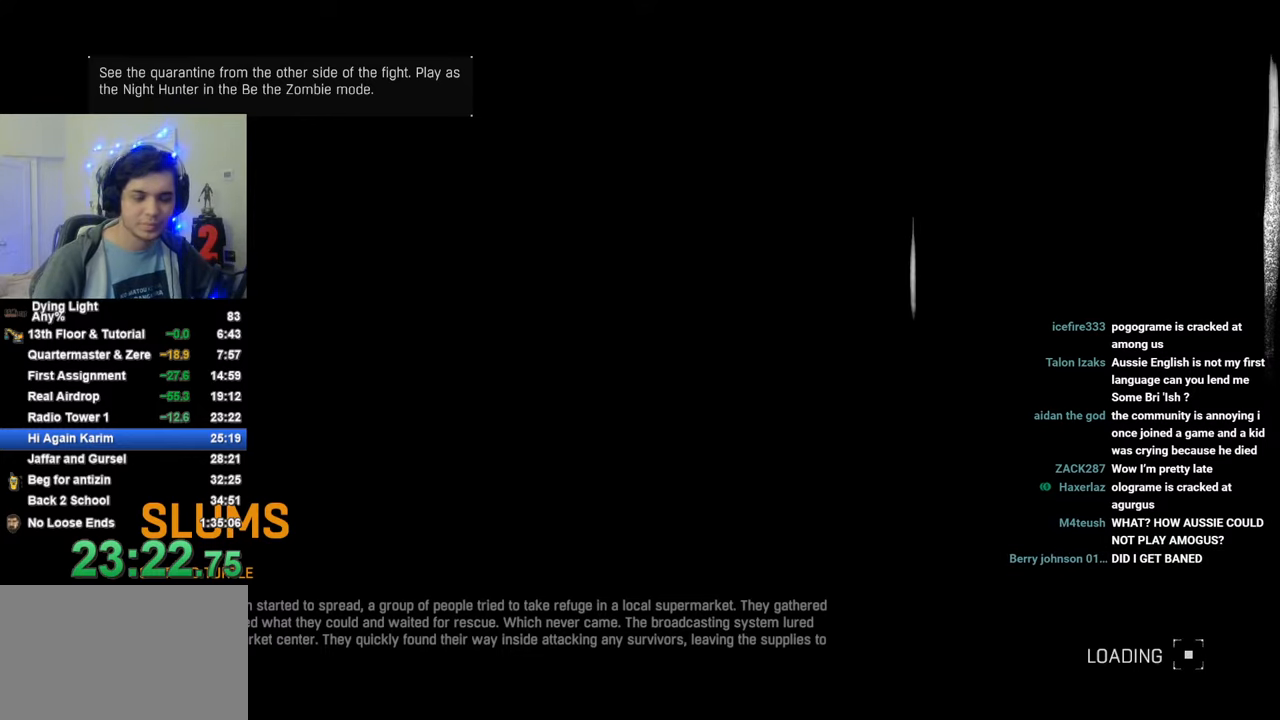
{"keys": [], "mouse_move": "still", "events": [[116, "caps_lock", "down"], [216, "caps_lock", "up"], [266, "caps_lock", "down"], [350, "caps_lock", "up"]]}
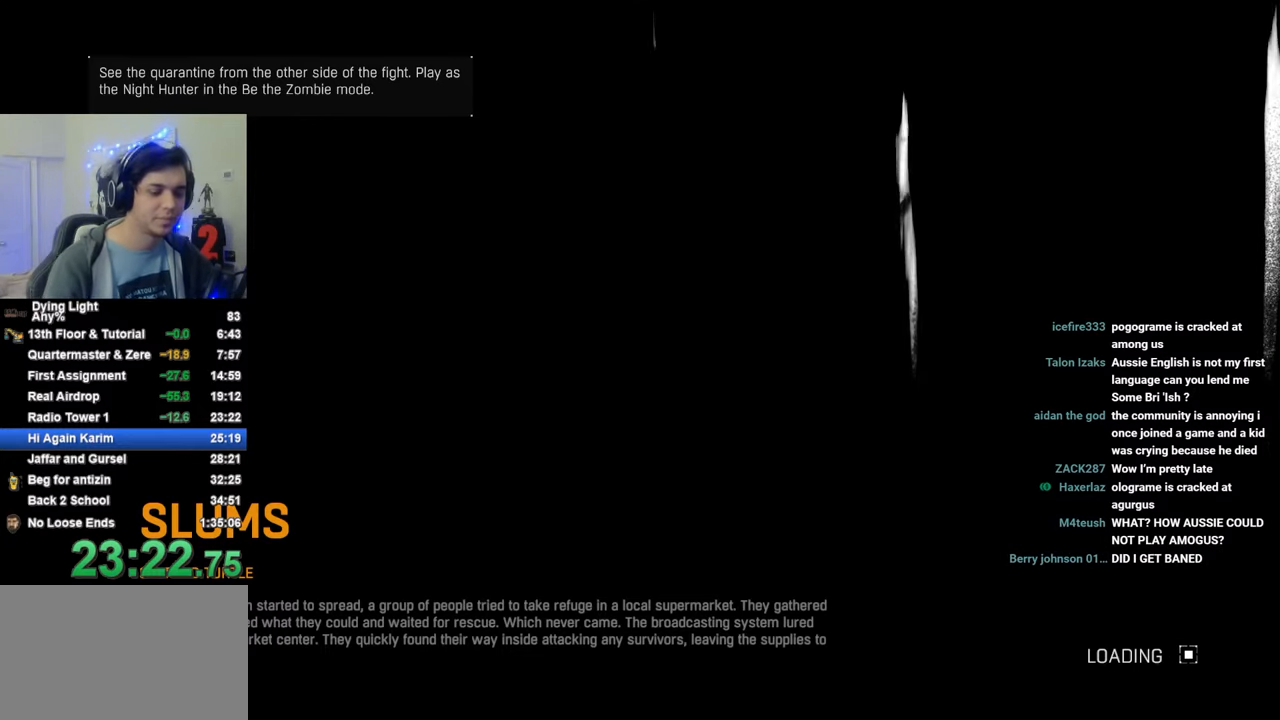
{"keys": ["d"], "mouse_move": "still", "events": [[33, "d", "down"]]}
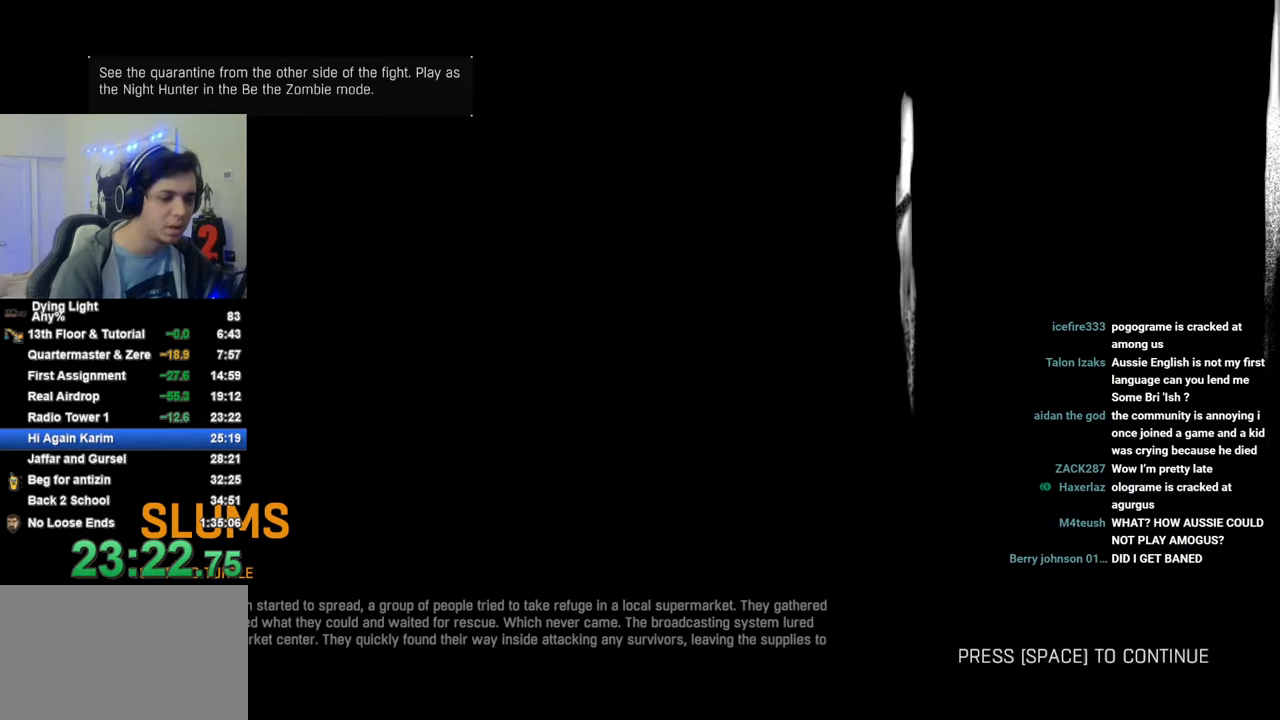
{"keys": ["d"], "mouse_move": "still", "events": [[50, "caps_lock", "down"], [150, "caps_lock", "up"], [200, "caps_lock", "down"], [300, "caps_lock", "up"]]}
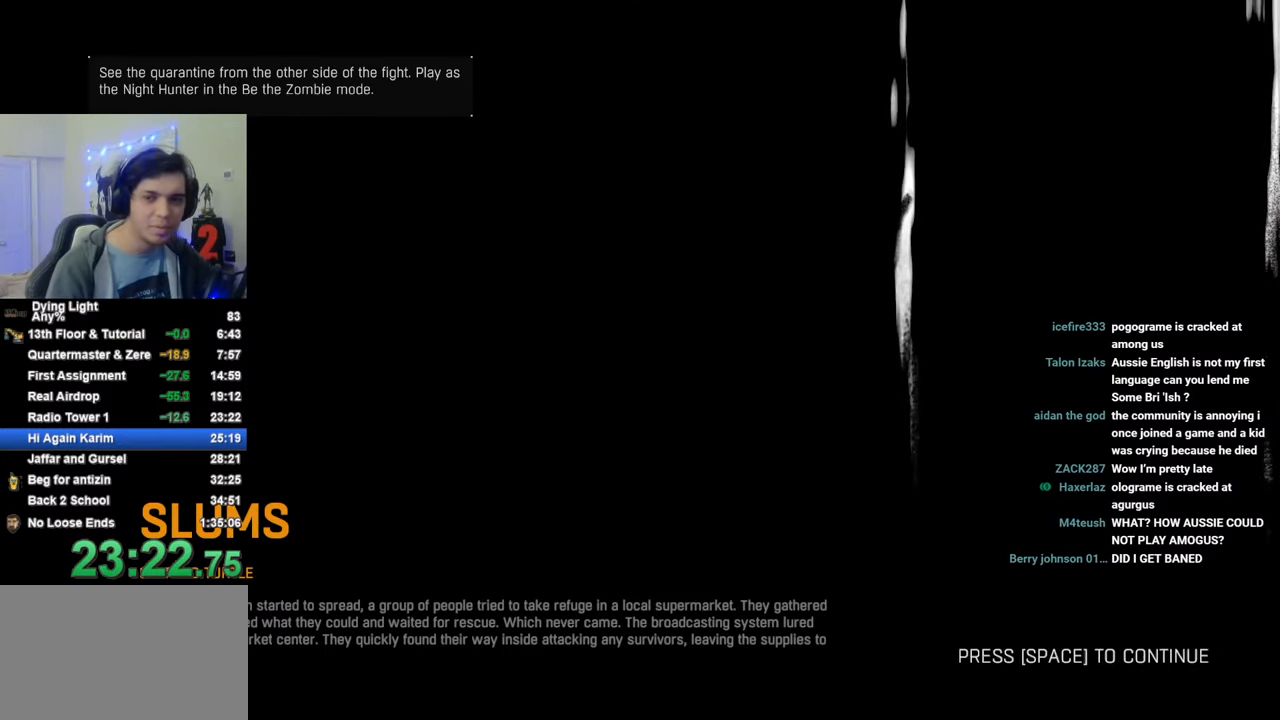
{"keys": ["d"], "mouse_move": "still", "events": []}
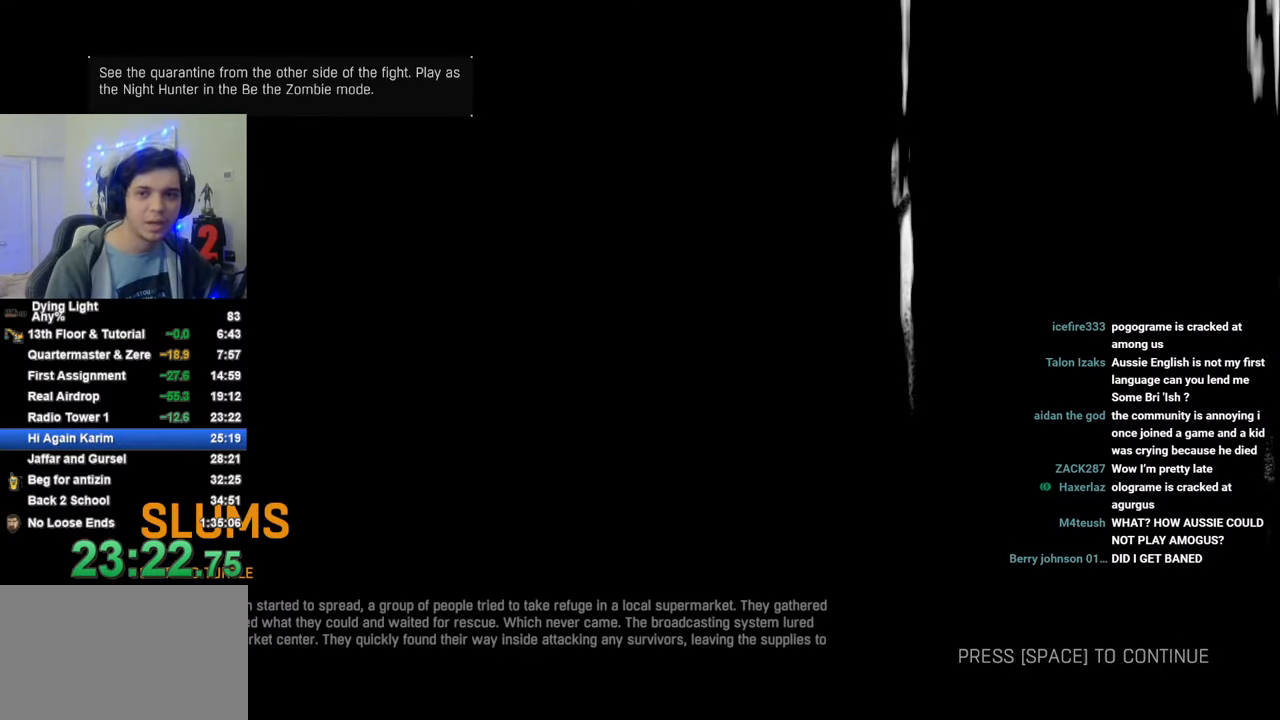
{"keys": ["d"], "mouse_move": "still", "events": []}
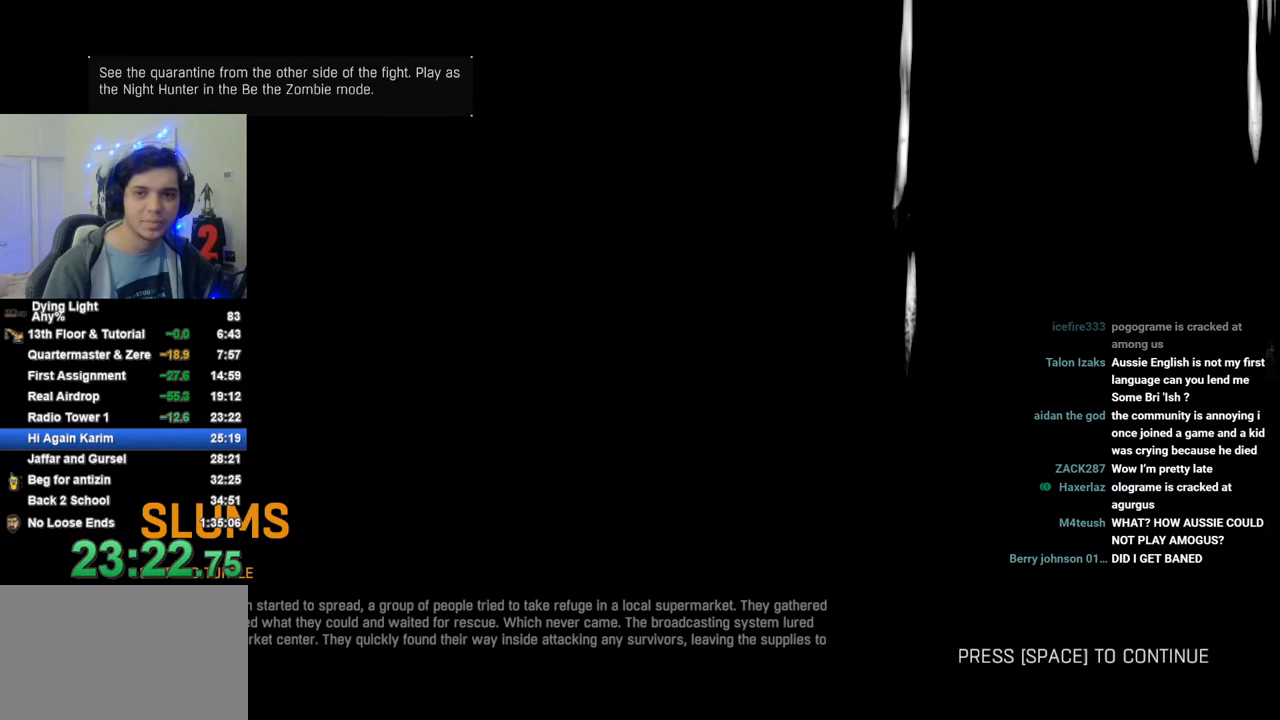
{"keys": ["d"], "mouse_move": "still", "events": [[433, "caps_lock", "down"], [483, "caps_lock", "up"]]}